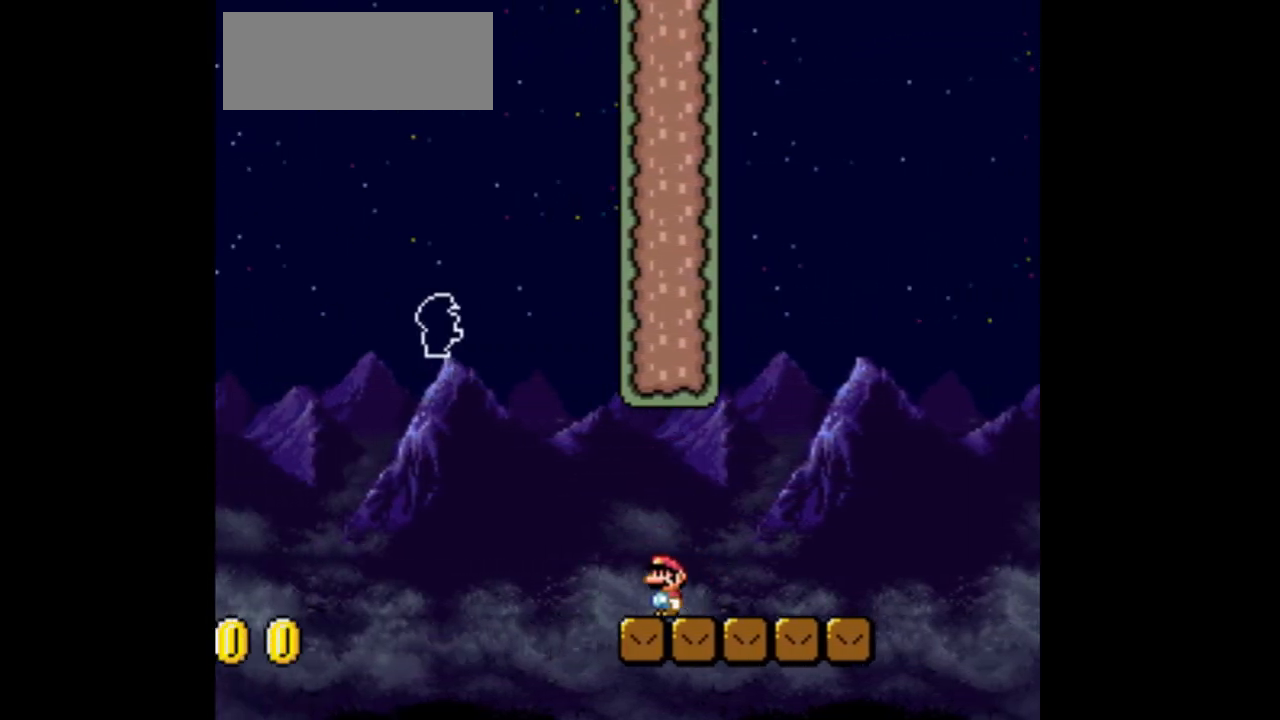
Gameplay with a controller (Nintendo layout); each line is a JSON object with the inputs held at the frame after it. "events" lists button and stick changes between this image and that frame as [ms after this image, input, new state], when the widget could be followed in between. Not read: L3 R3.
{"buttons": ["B", "Y", "DPAD_LEFT"], "events": [[100, "B", "down"]]}
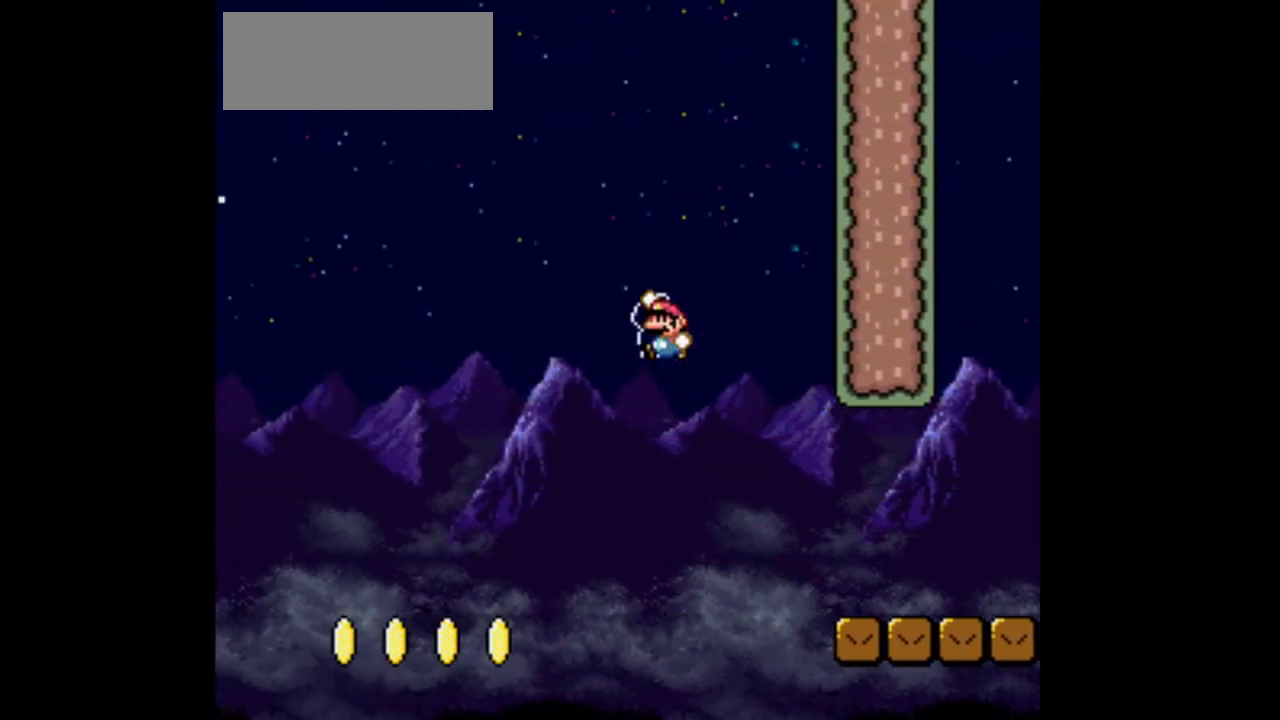
{"buttons": ["B", "Y", "DPAD_LEFT"], "events": []}
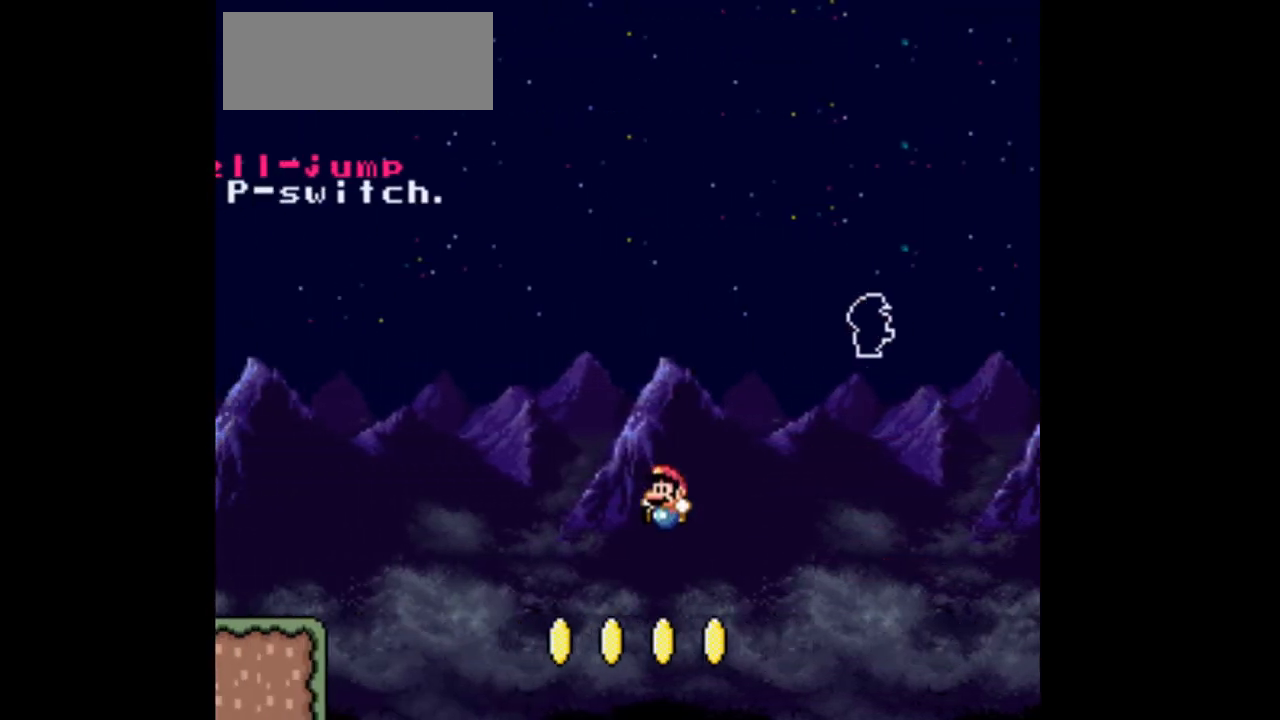
{"buttons": ["B", "Y", "DPAD_LEFT"], "events": []}
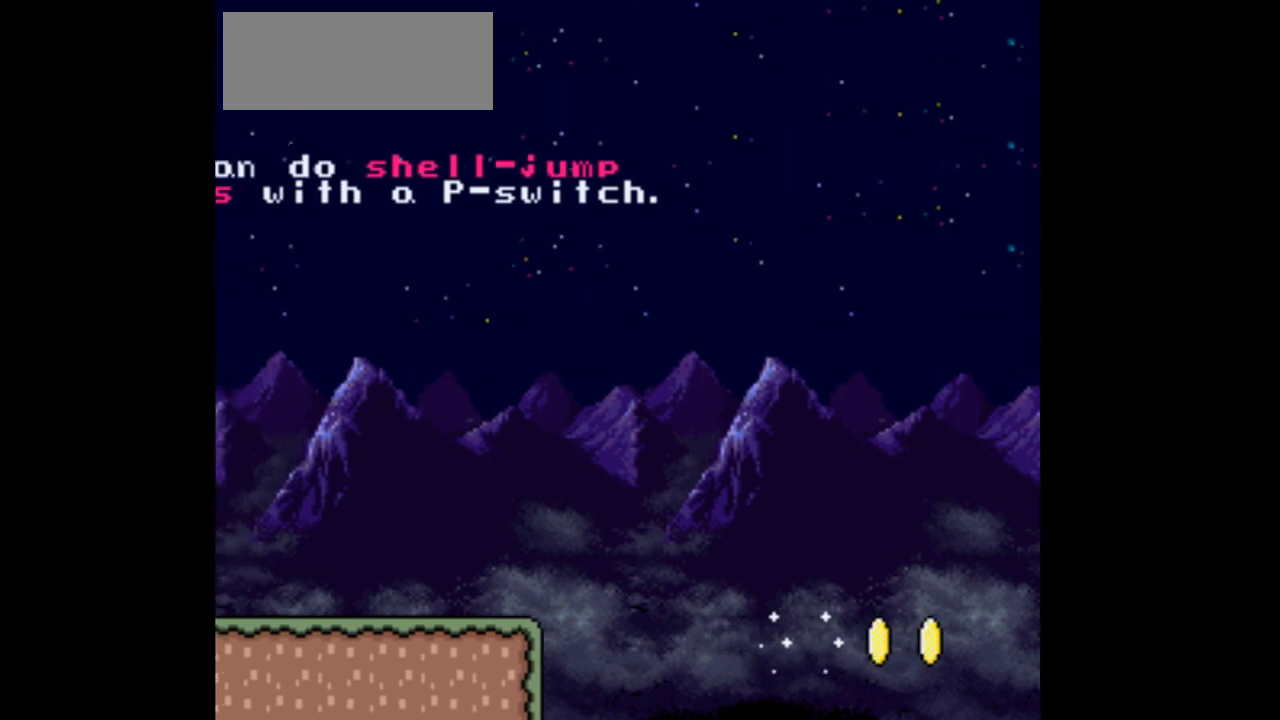
{"buttons": ["Y"], "events": [[100, "B", "up"], [433, "DPAD_LEFT", "up"]]}
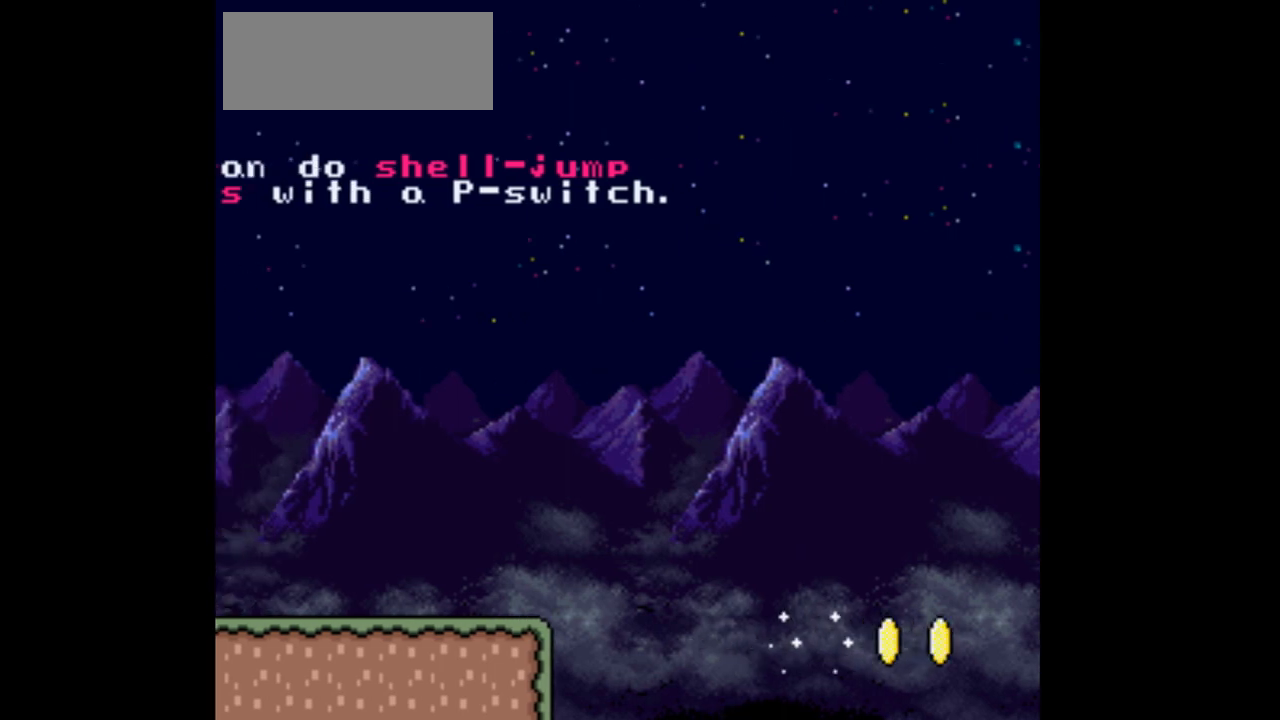
{"buttons": ["Y", "DPAD_RIGHT"], "events": [[267, "DPAD_RIGHT", "down"]]}
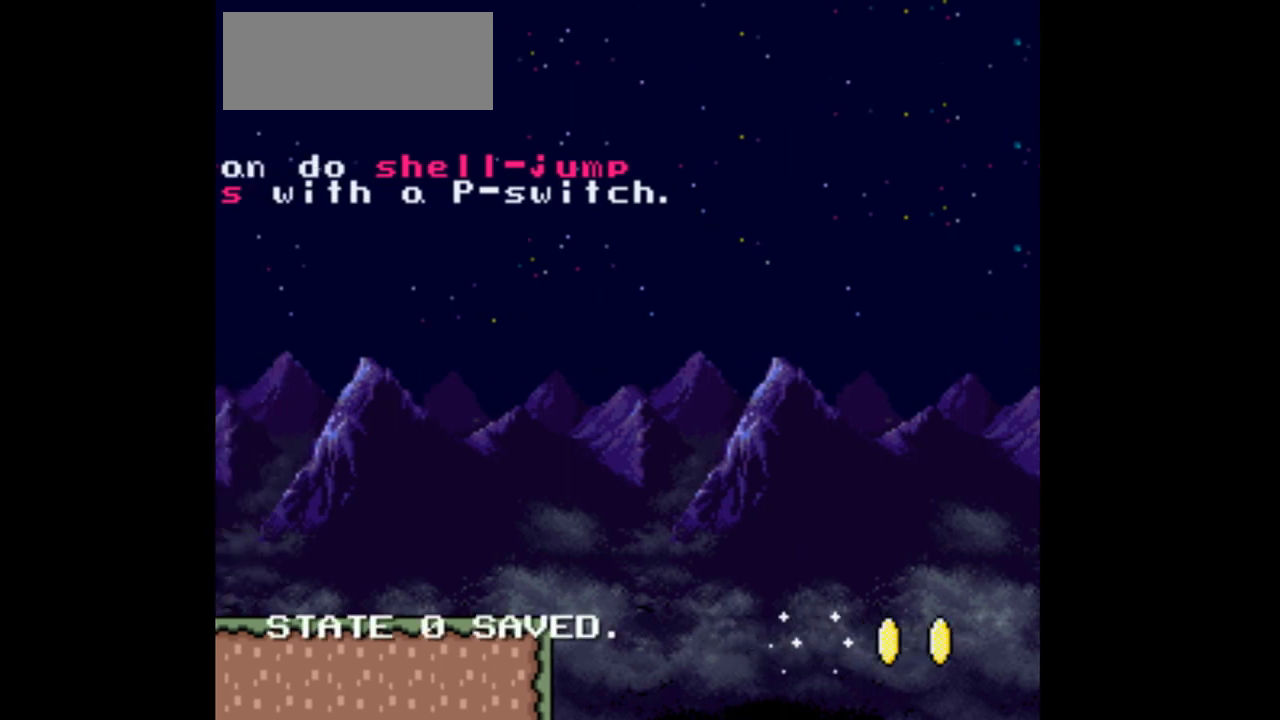
{"buttons": ["Y"], "events": [[167, "DPAD_RIGHT", "up"]]}
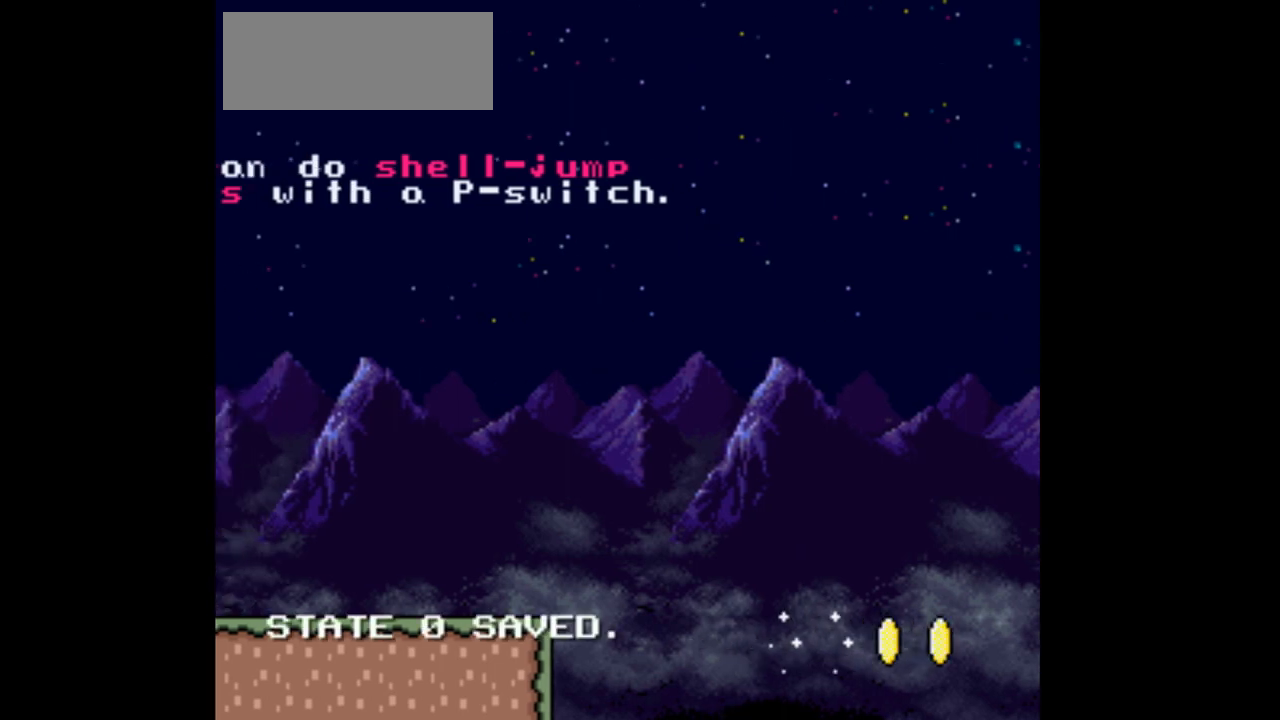
{"buttons": ["Y"], "events": []}